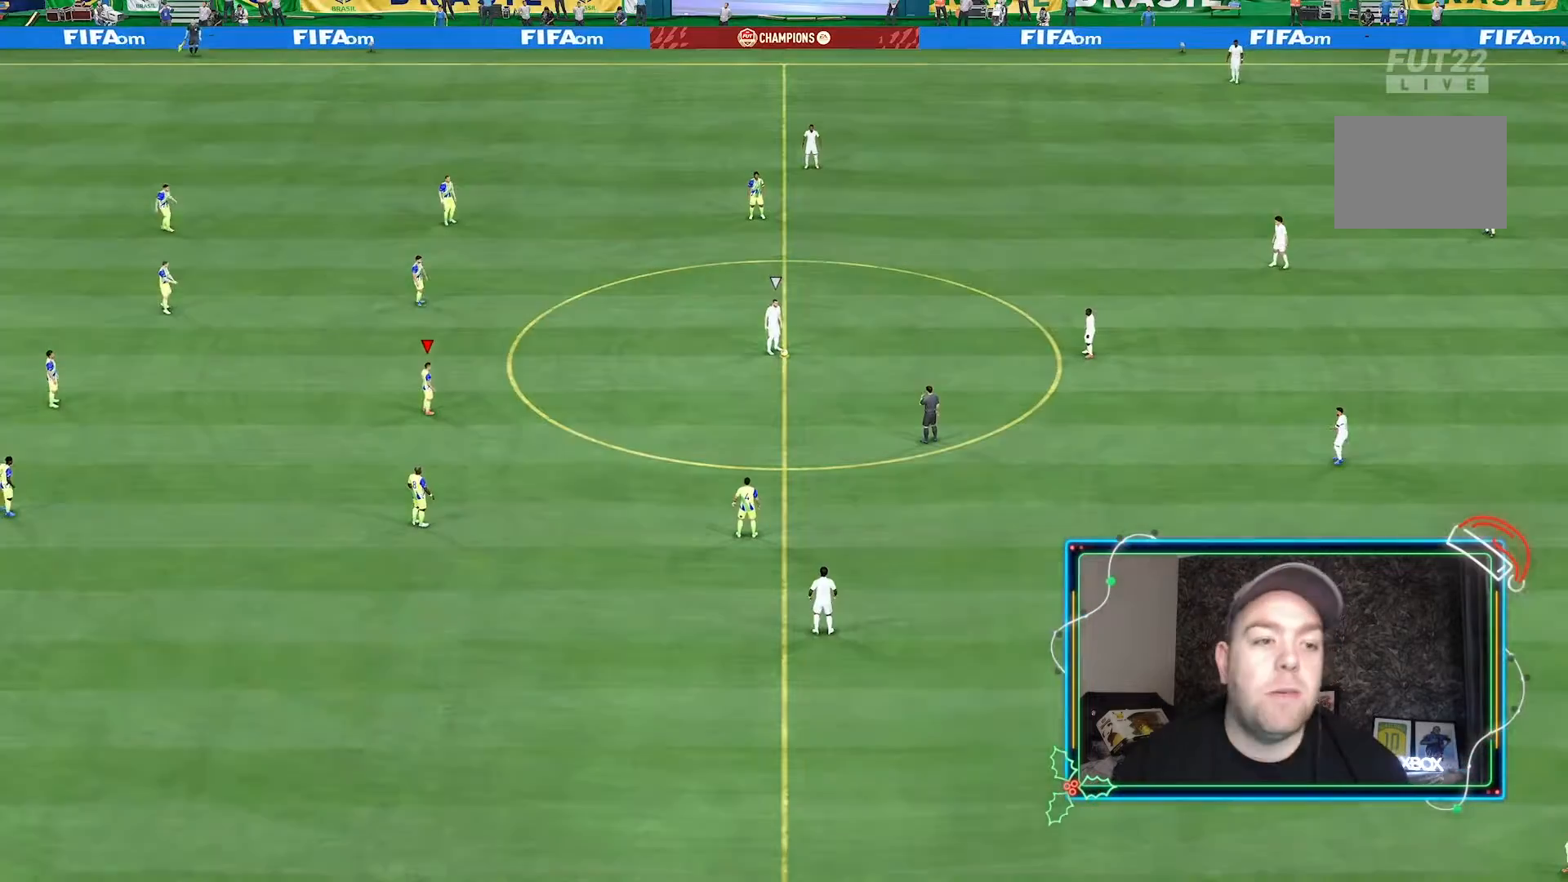
Gameplay with a controller (Xbox layout); each line is a JSON object with the inputs held at the frame after it. "events" lists button and stick changes between this image and that frame as [ms after this image, input, new state], when the widget could be followed in between. Not read: L3 R3.
{"buttons": [], "left_stick": "center", "right_stick": "center", "events": [[267, "A", "up"], [367, "A", "down"], [433, "A", "up"]]}
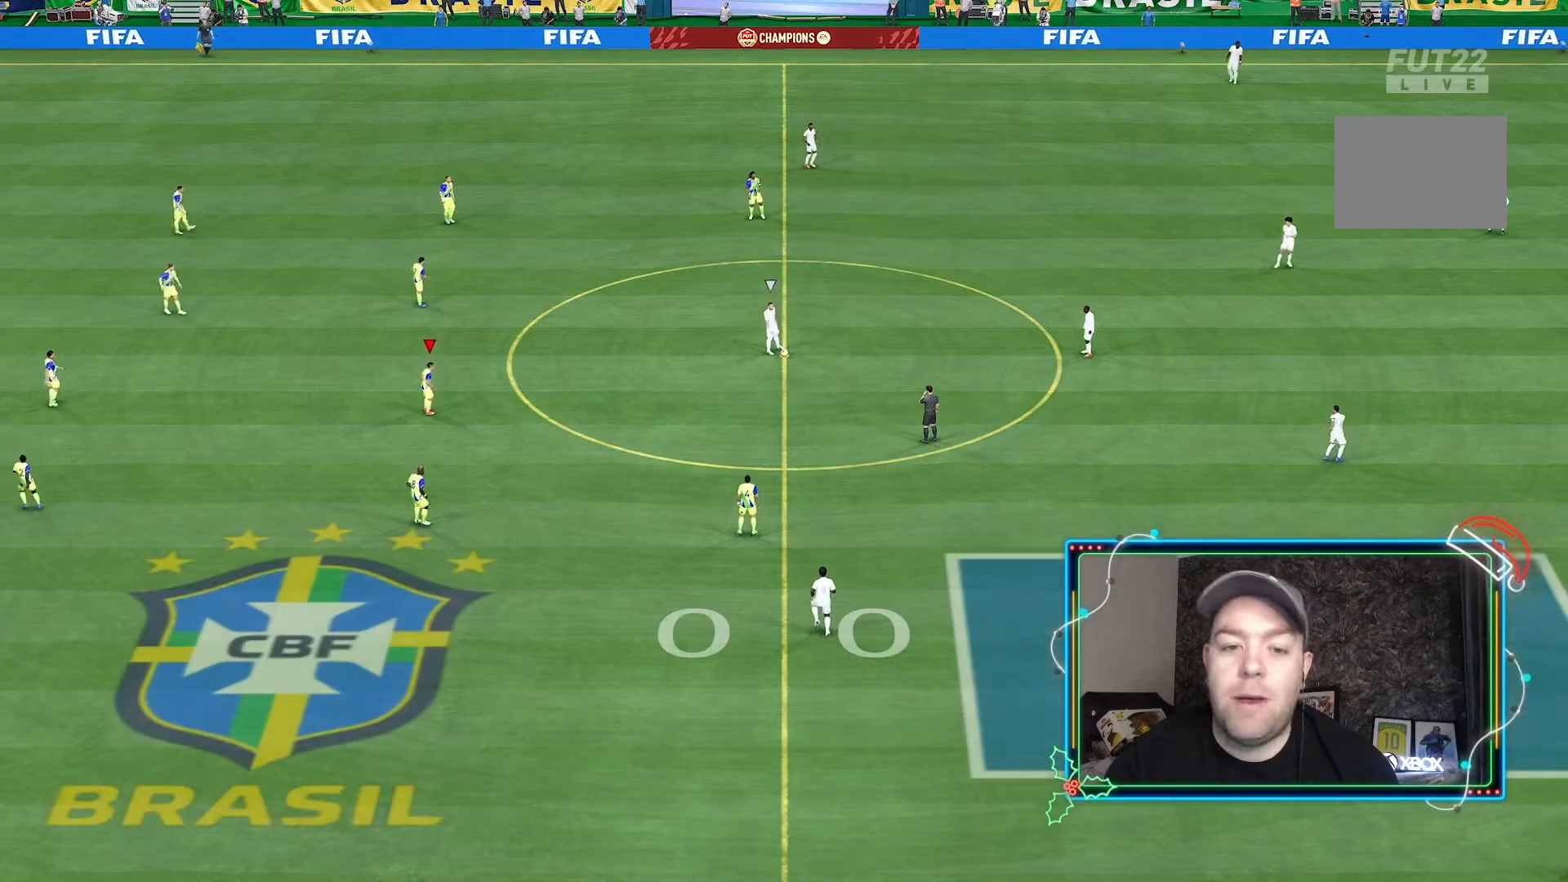
{"buttons": ["DPAD_LEFT"], "left_stick": "center", "right_stick": "center", "events": [[233, "right_stick", "down-right"], [400, "right_stick", "center"], [467, "DPAD_LEFT", "down"]]}
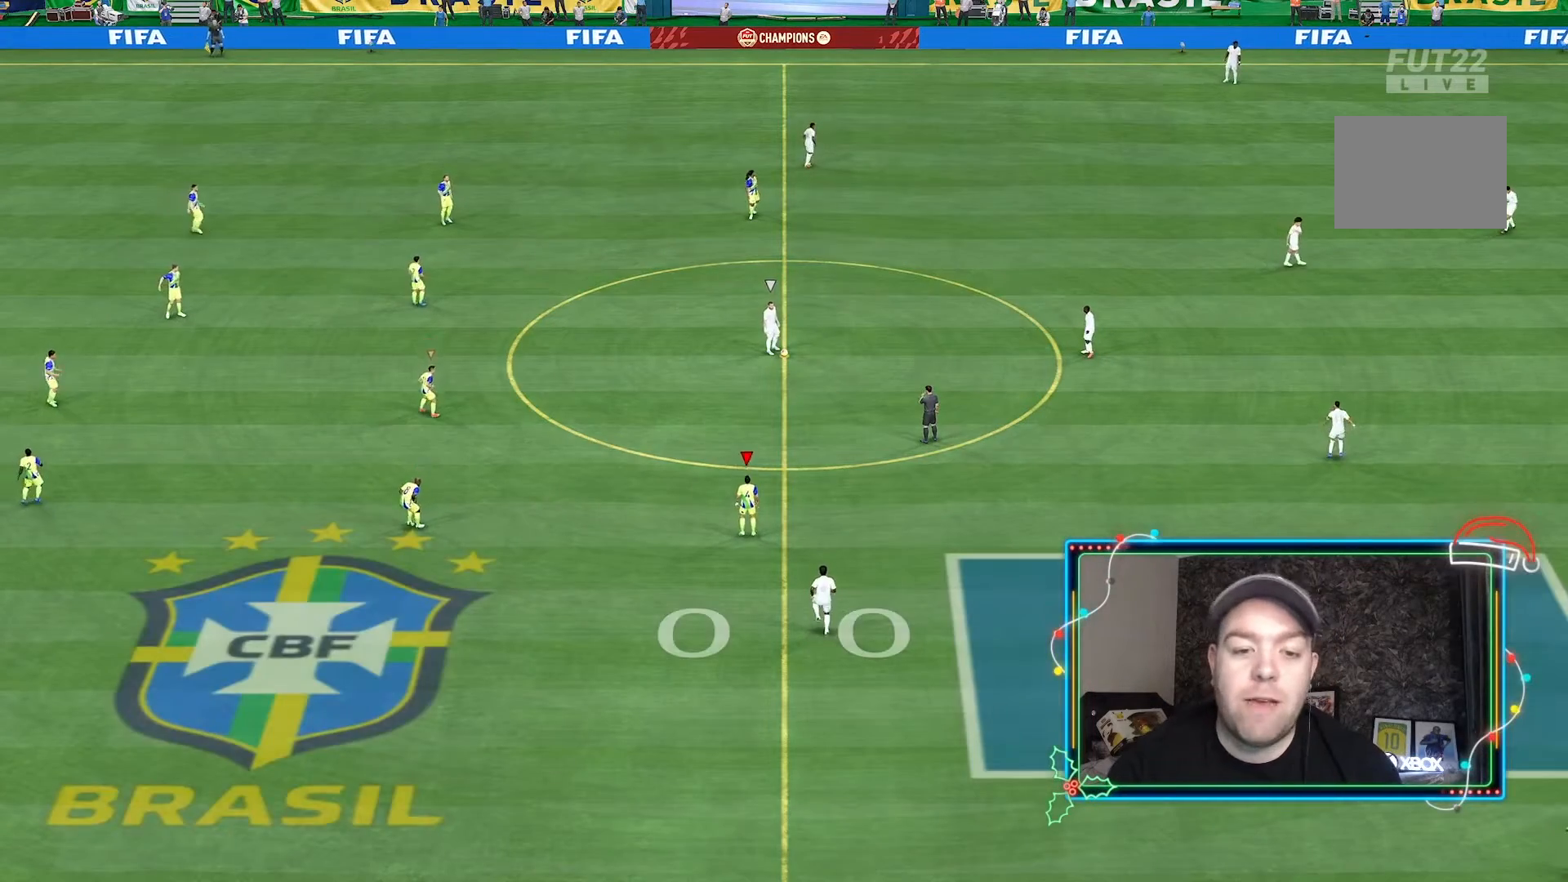
{"buttons": [], "left_stick": "center", "right_stick": "center", "events": [[133, "DPAD_LEFT", "up"], [167, "DPAD_LEFT", "down"], [333, "DPAD_LEFT", "up"]]}
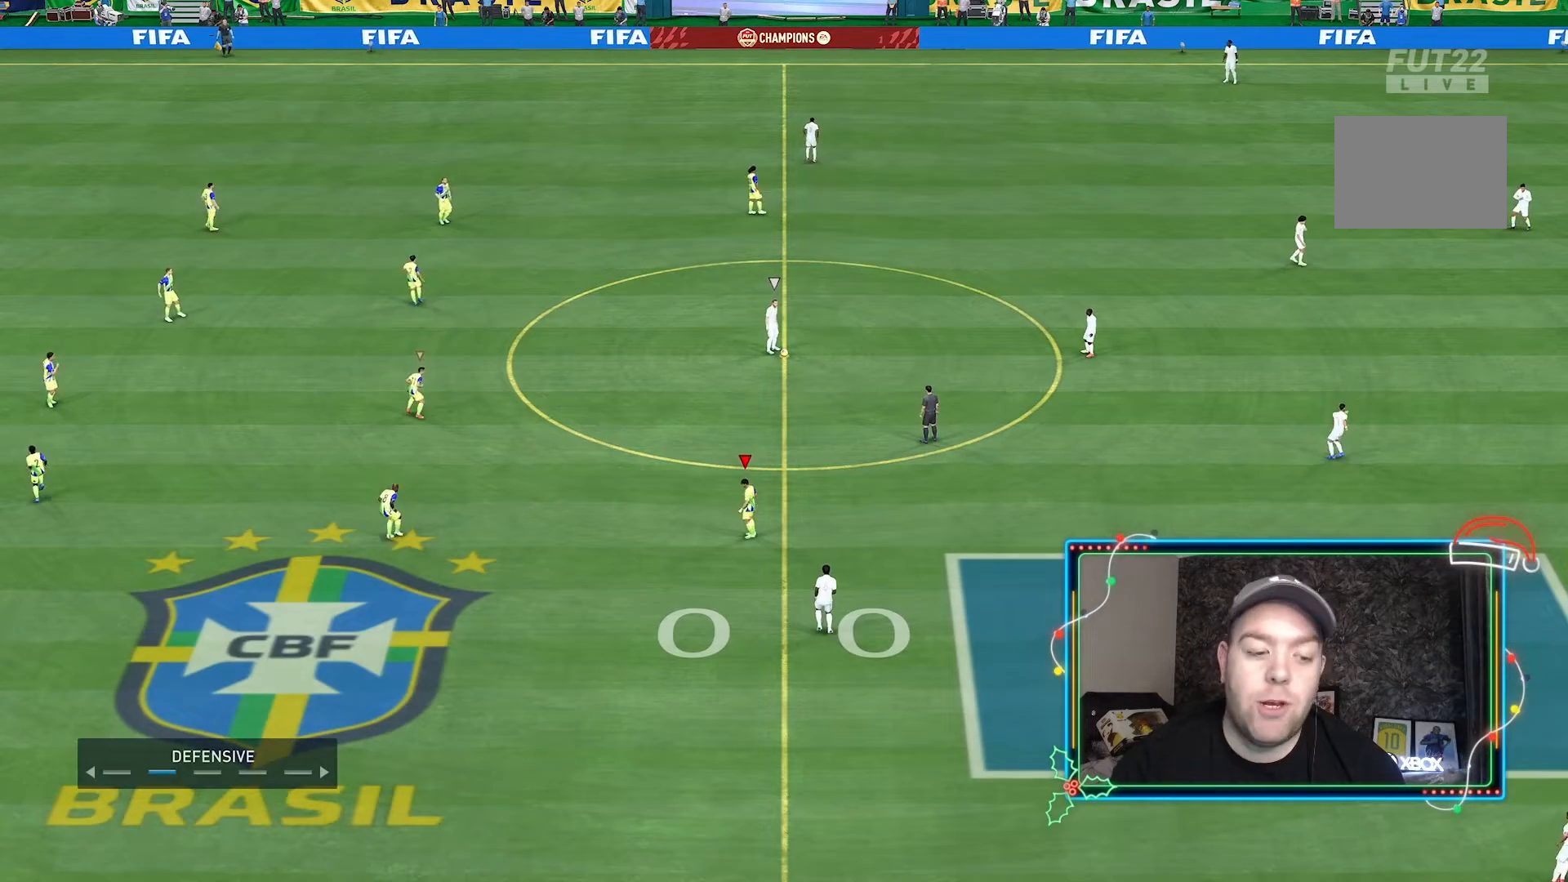
{"buttons": [], "left_stick": "right", "right_stick": "center", "events": [[433, "left_stick", "right"]]}
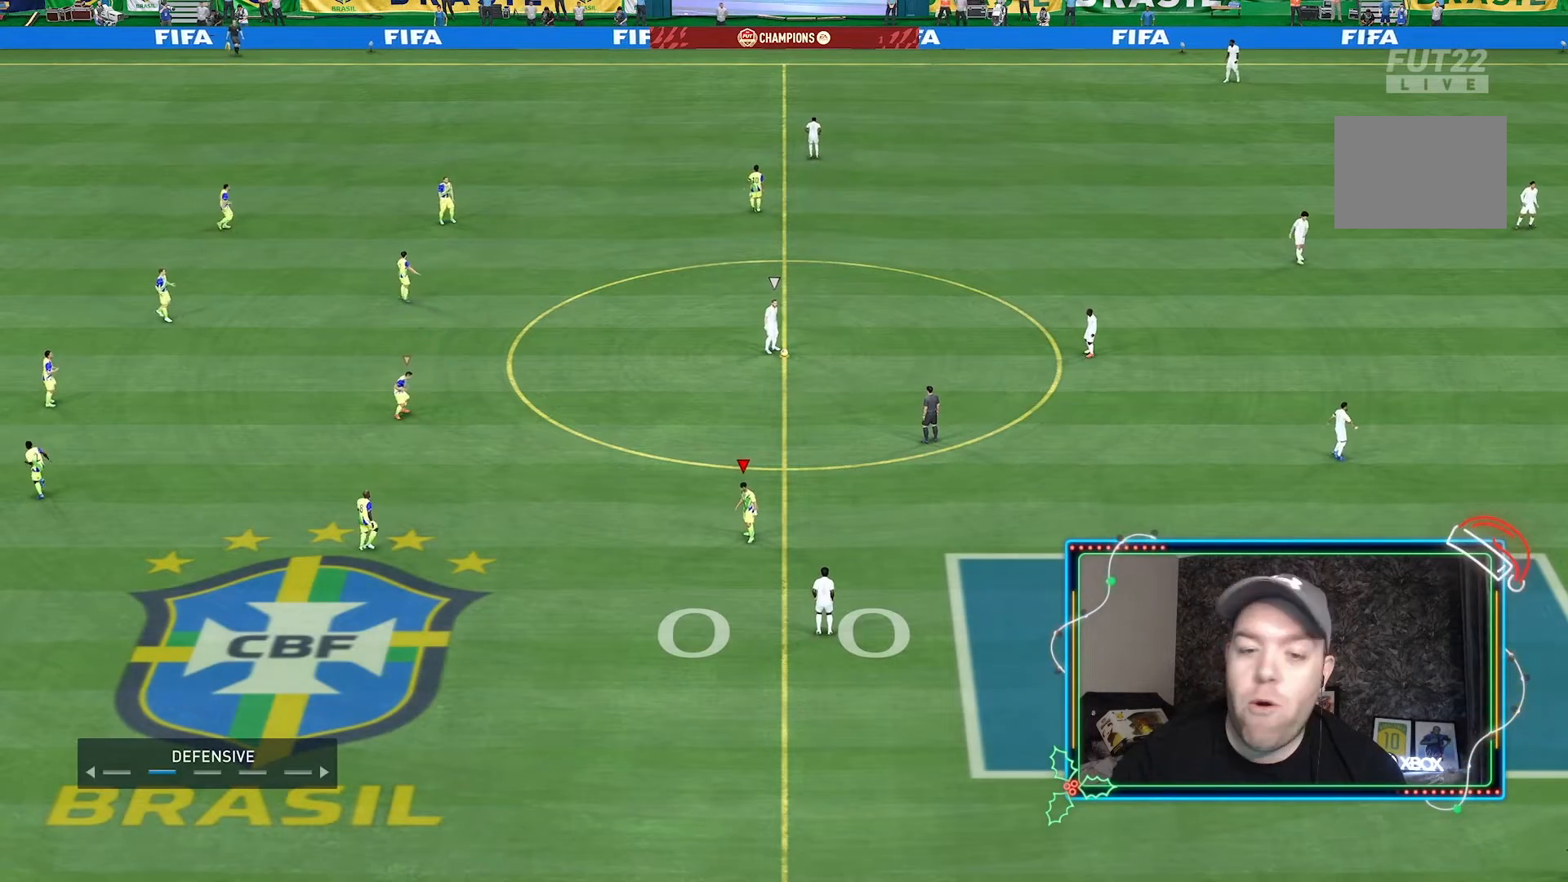
{"buttons": ["R2"], "left_stick": "up-right", "right_stick": "center", "events": [[67, "R2", "down"], [300, "left_stick", "up-right"]]}
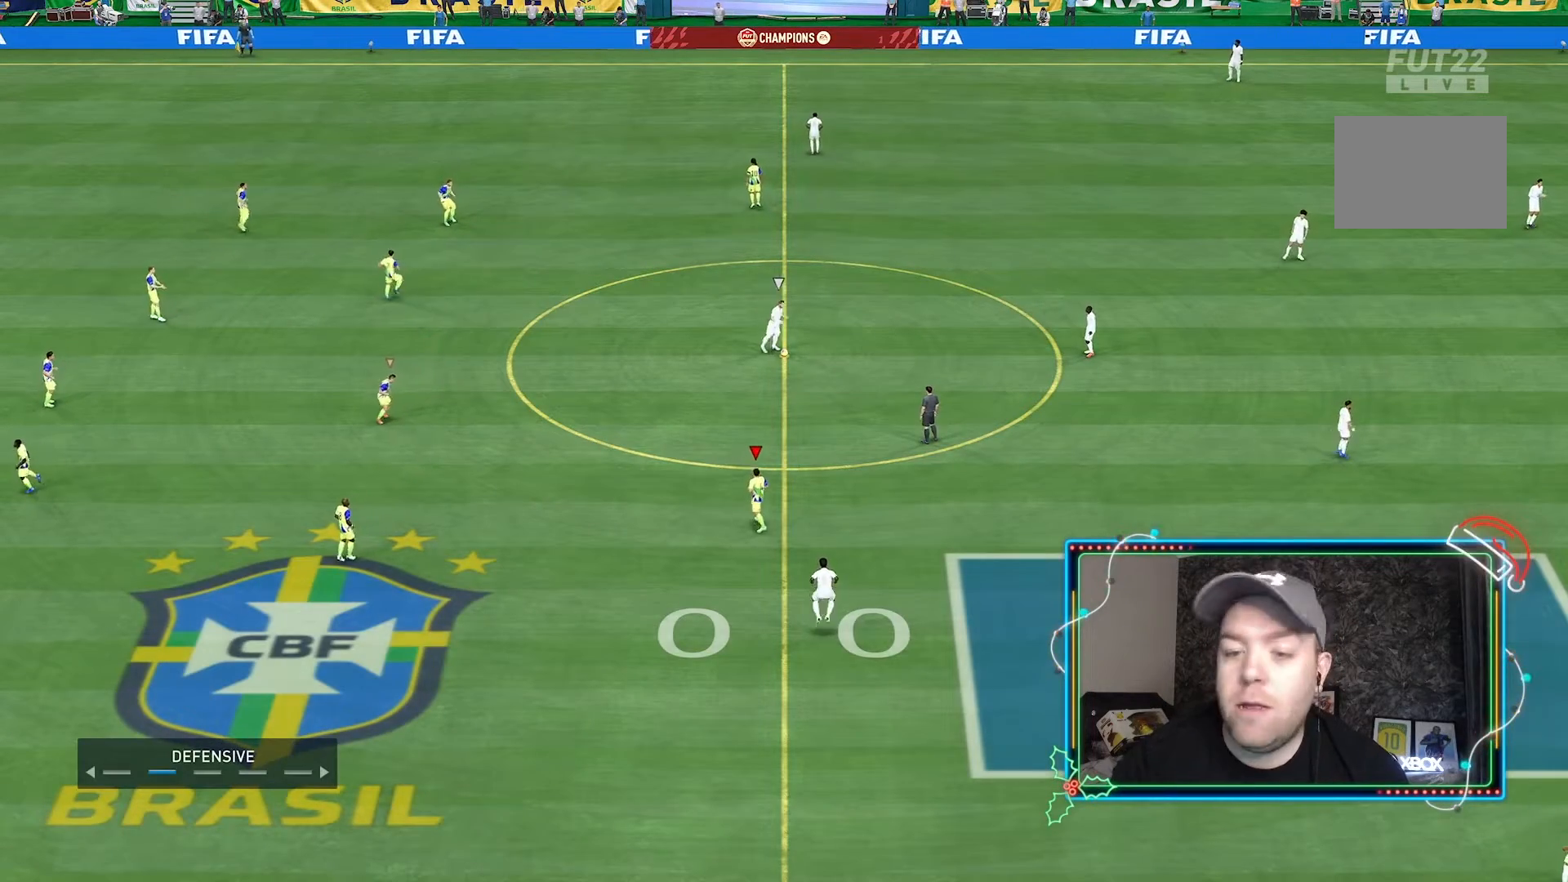
{"buttons": [], "left_stick": "up-right", "right_stick": "center", "events": [[133, "R2", "up"]]}
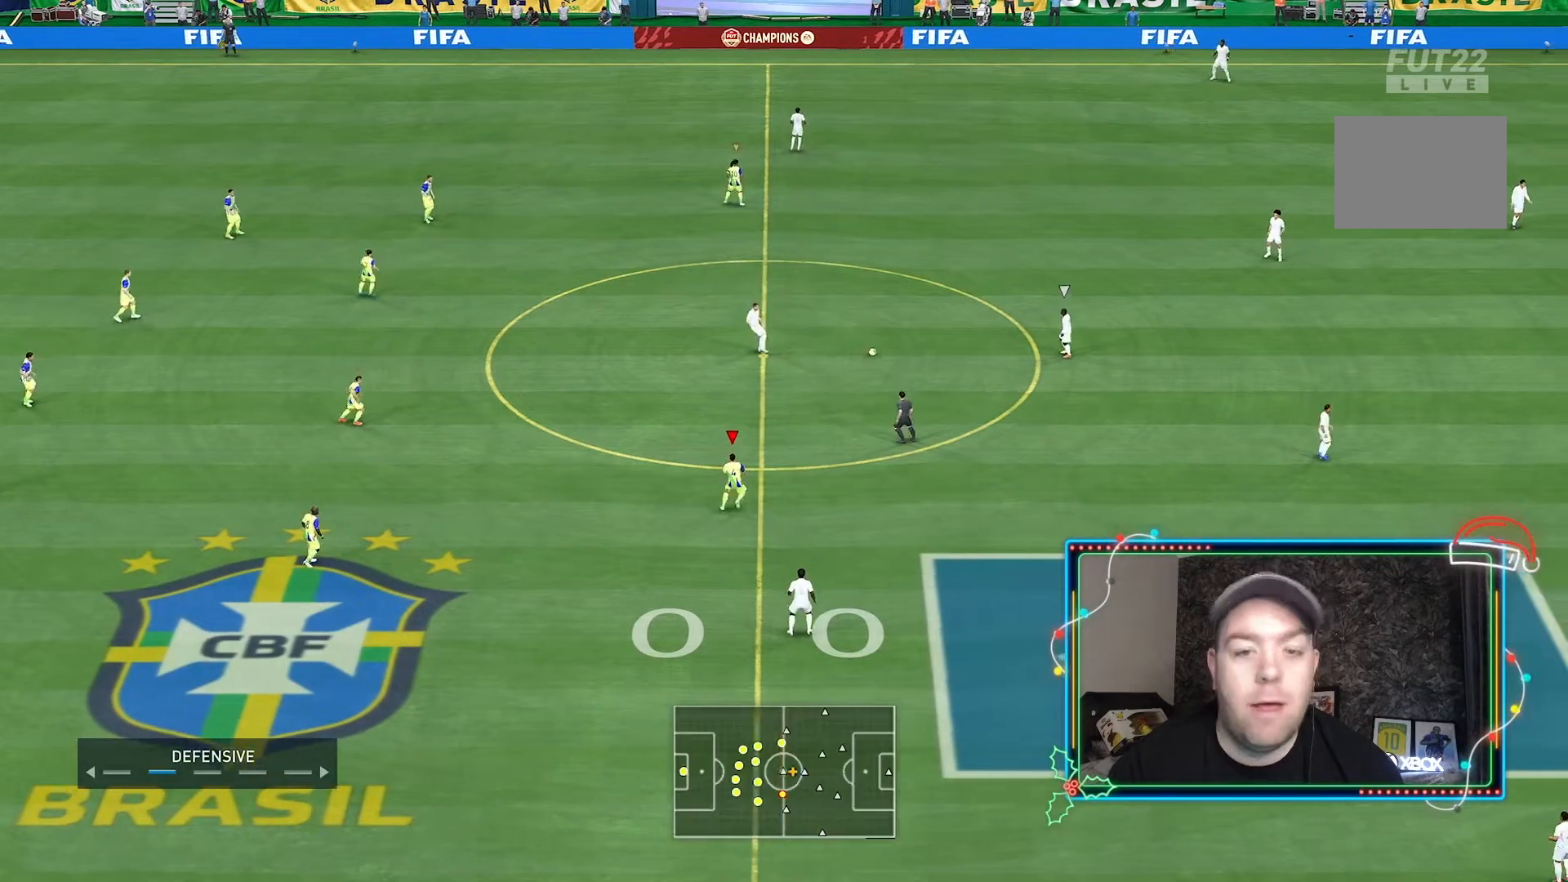
{"buttons": ["R2"], "left_stick": "up-right", "right_stick": "center", "events": [[400, "R2", "down"]]}
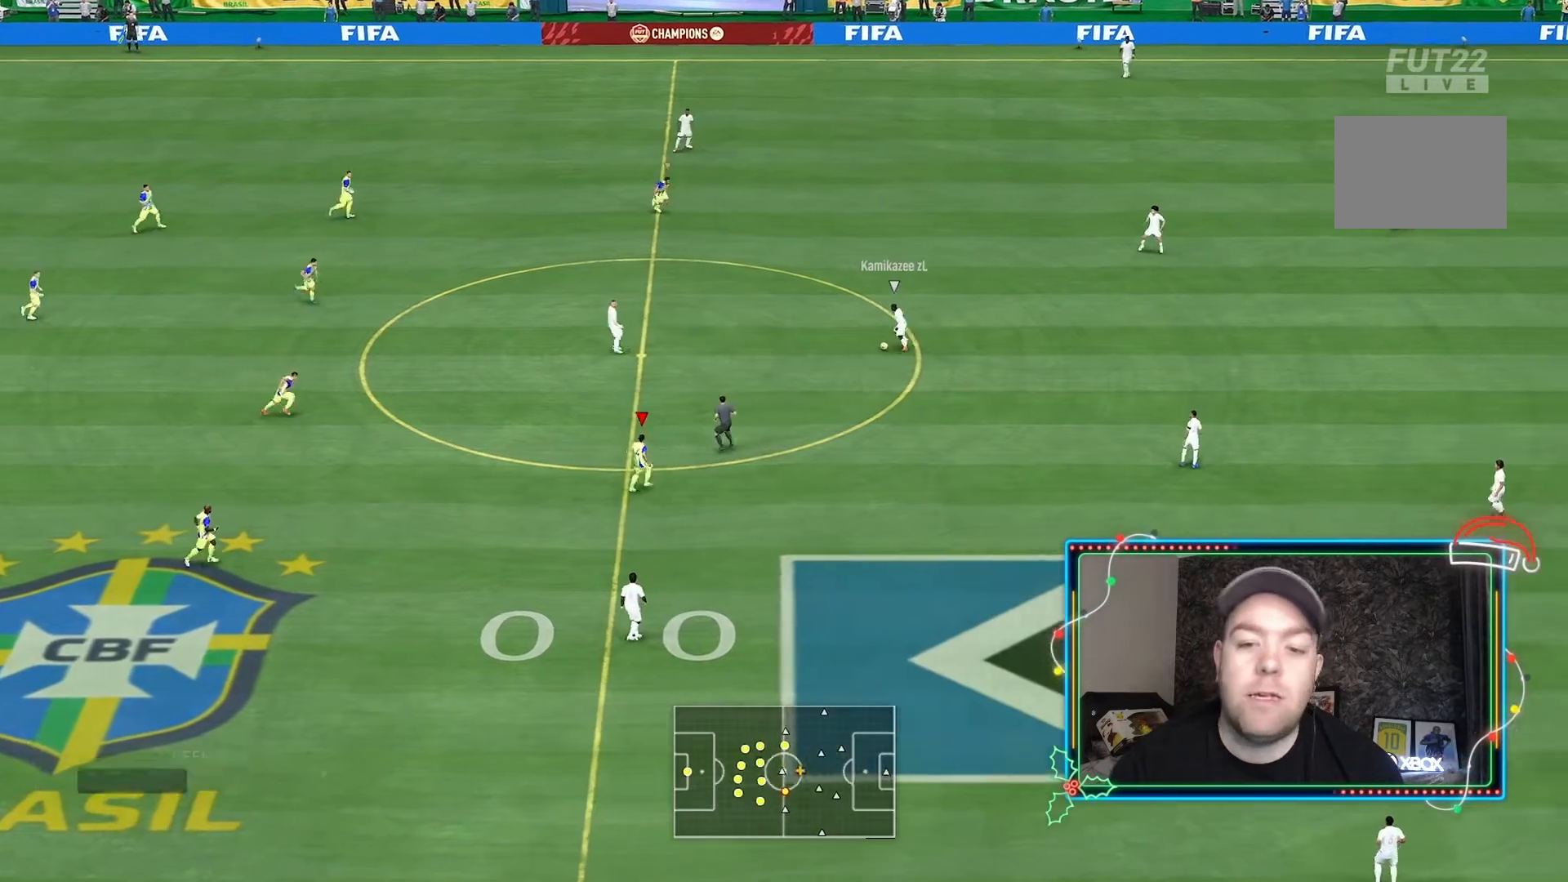
{"buttons": ["R2"], "left_stick": "up-right", "right_stick": "center", "events": []}
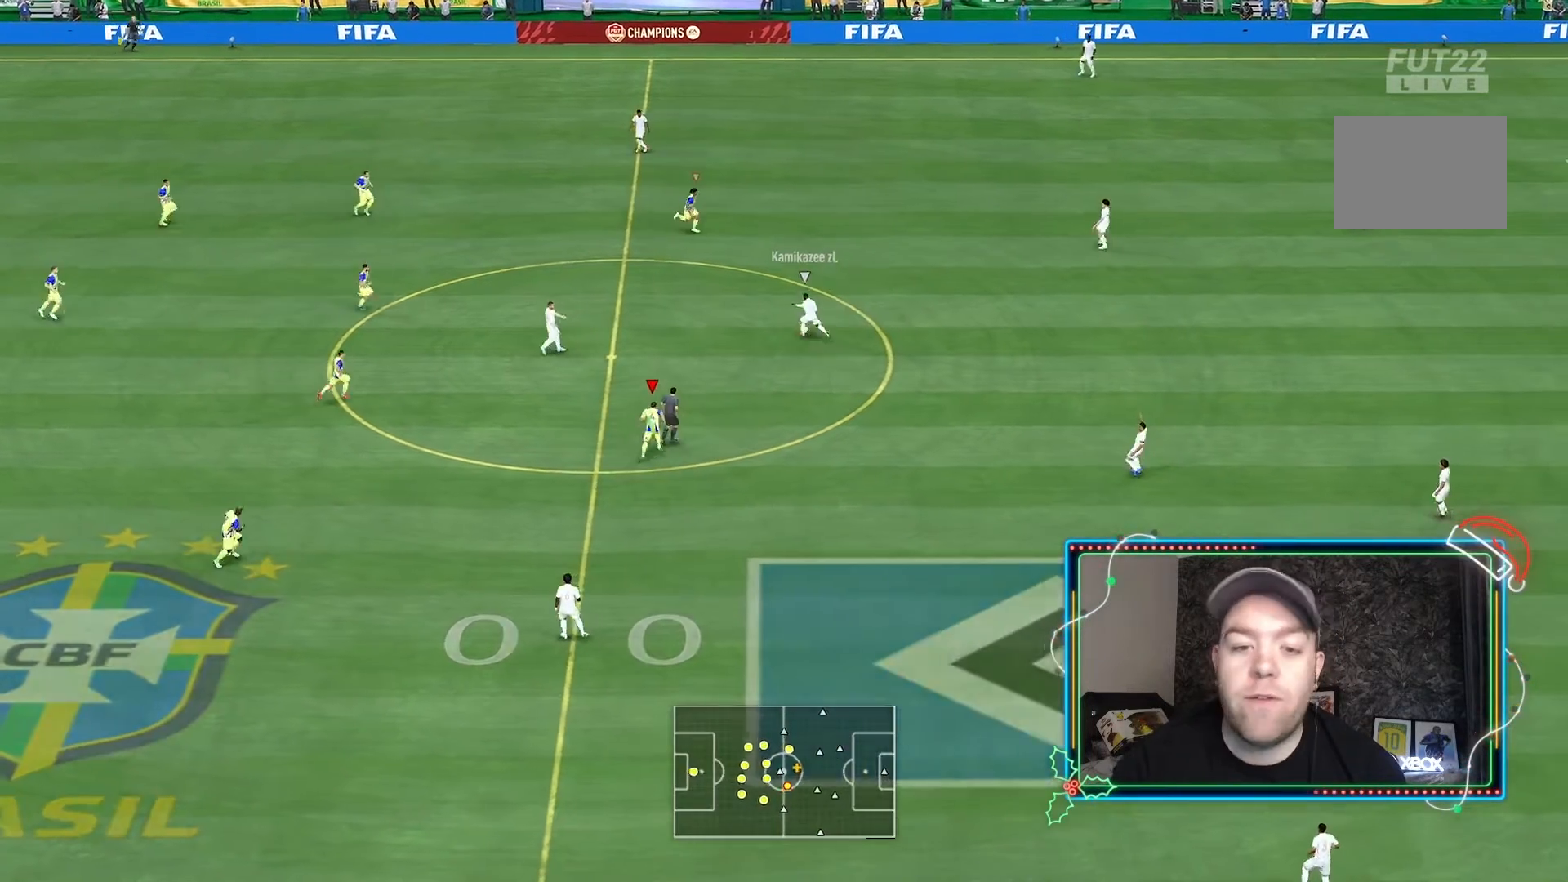
{"buttons": ["L1", "R2"], "left_stick": "up-right", "right_stick": "center", "events": [[300, "left_stick", "up"], [467, "L1", "down"], [500, "left_stick", "up-right"]]}
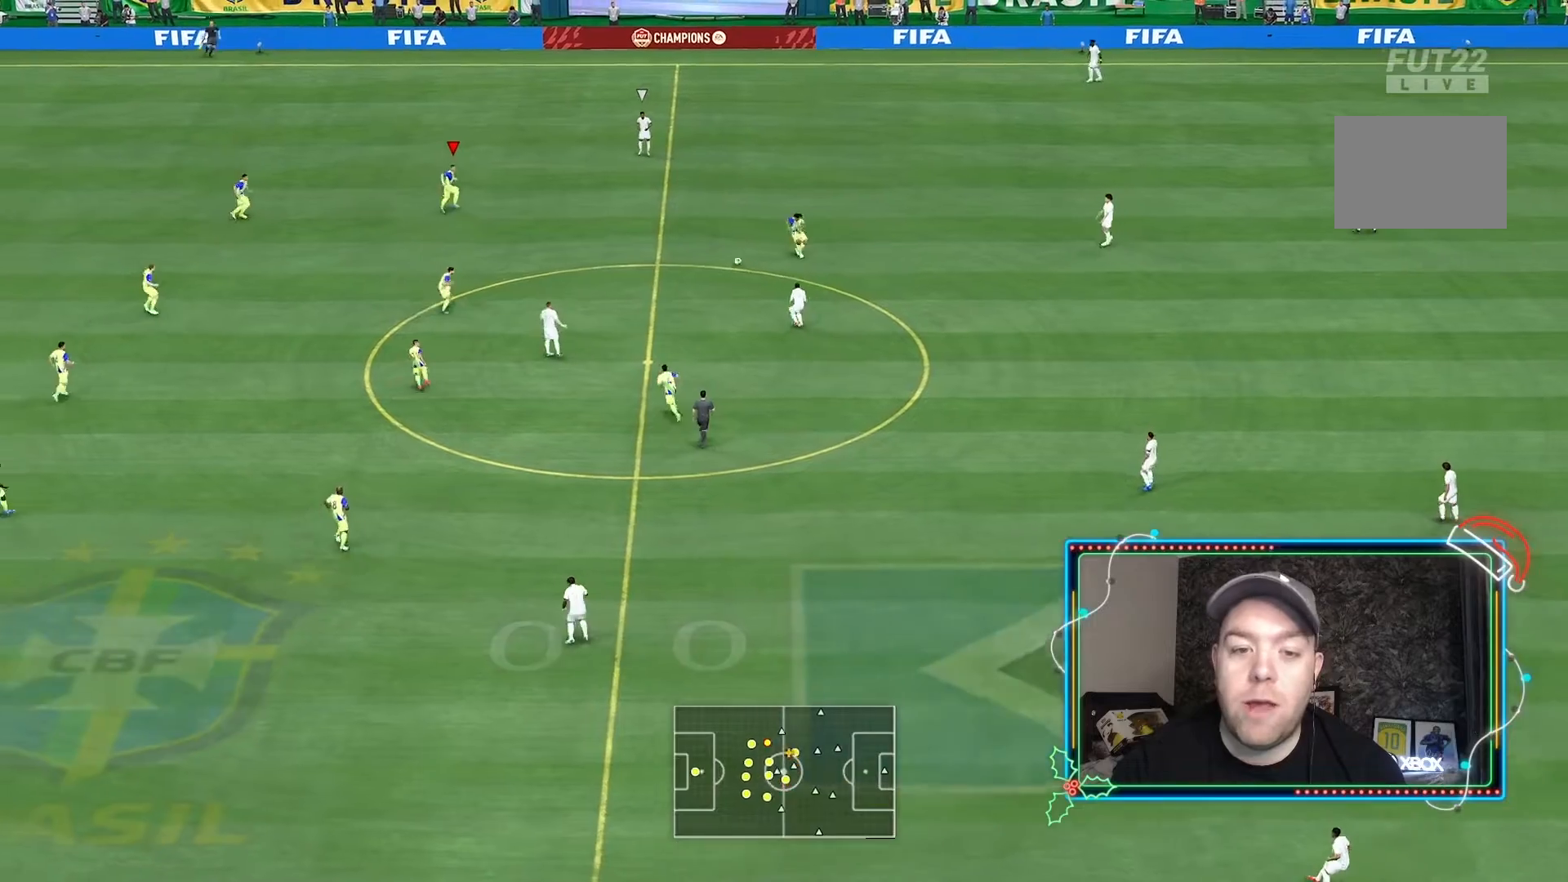
{"buttons": ["L2", "R2"], "left_stick": "down-right", "right_stick": "center", "events": [[33, "L1", "up"], [33, "L2", "down"], [467, "left_stick", "down-right"]]}
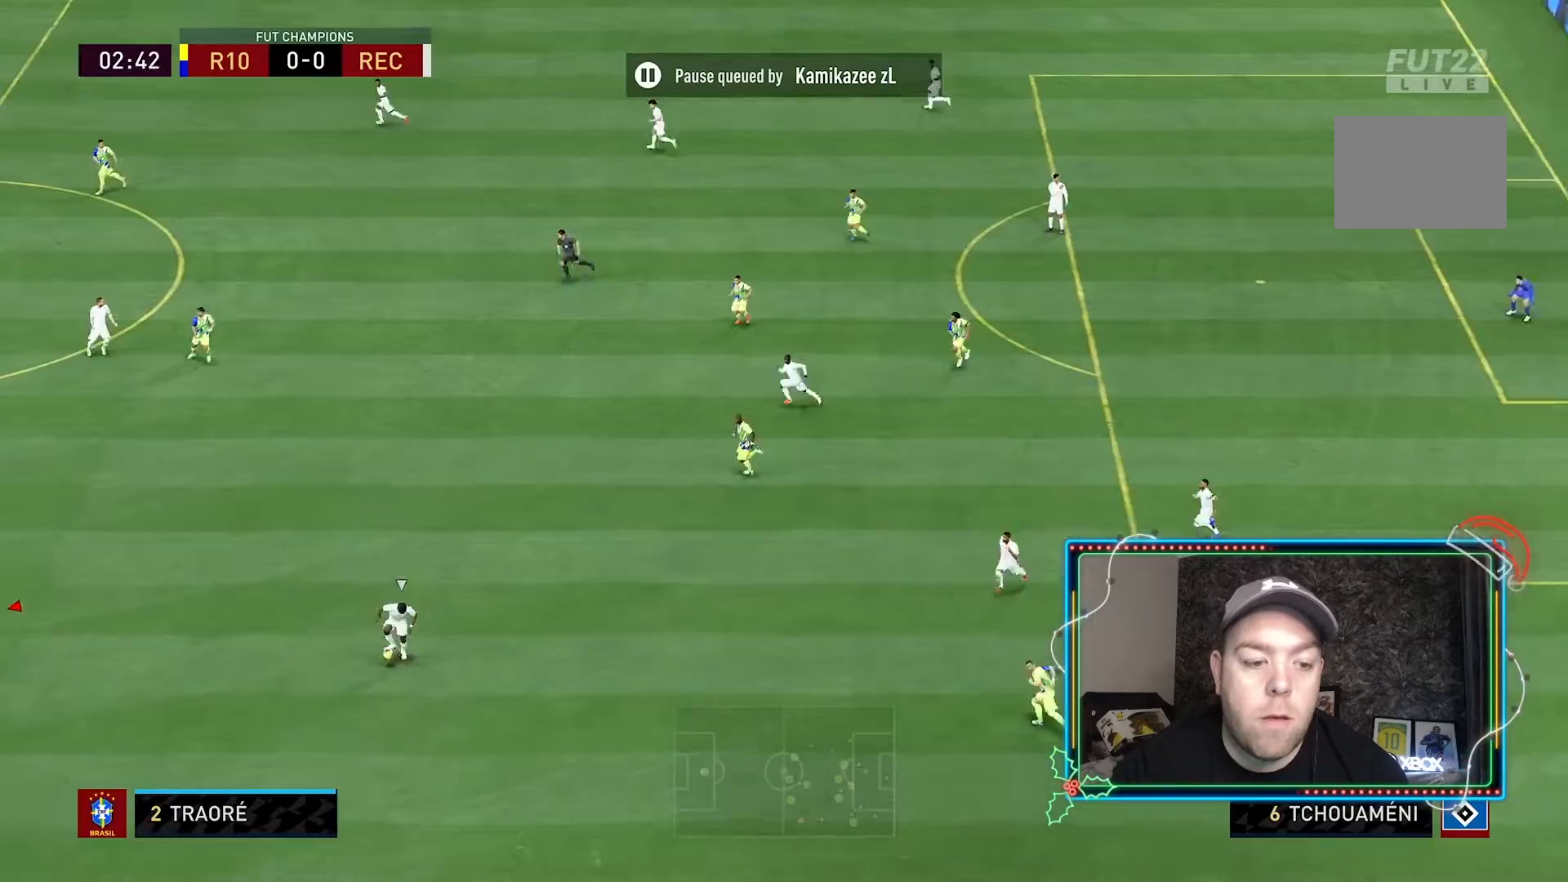
{"buttons": ["L2", "R2"], "left_stick": "right", "right_stick": "center", "events": [[233, "left_stick", "right"]]}
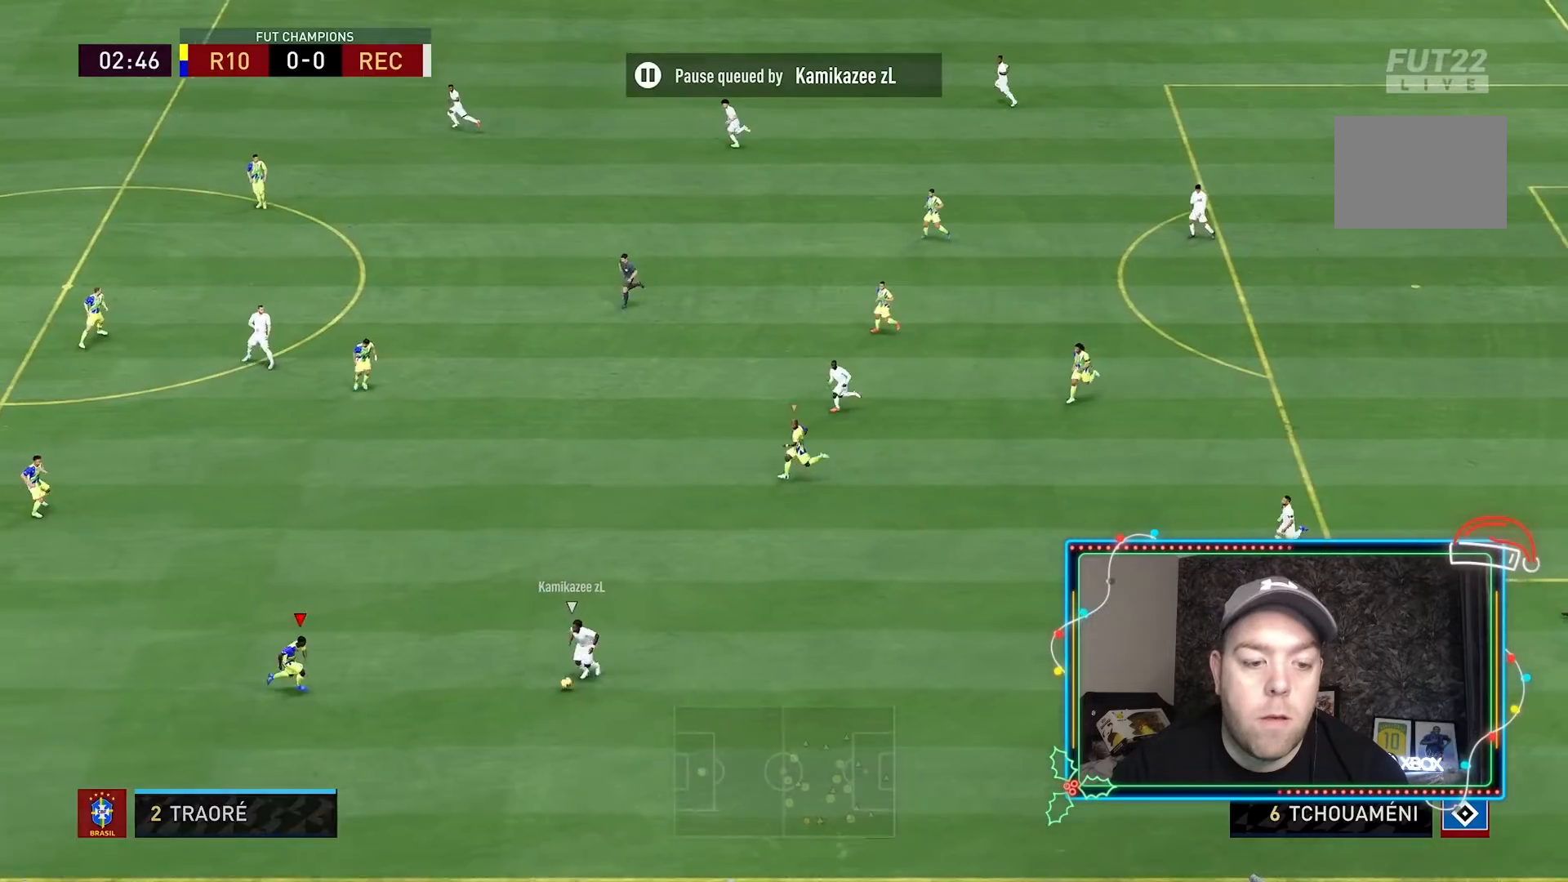
{"buttons": ["L2", "R2"], "left_stick": "down-right", "right_stick": "center", "events": [[233, "left_stick", "down-right"]]}
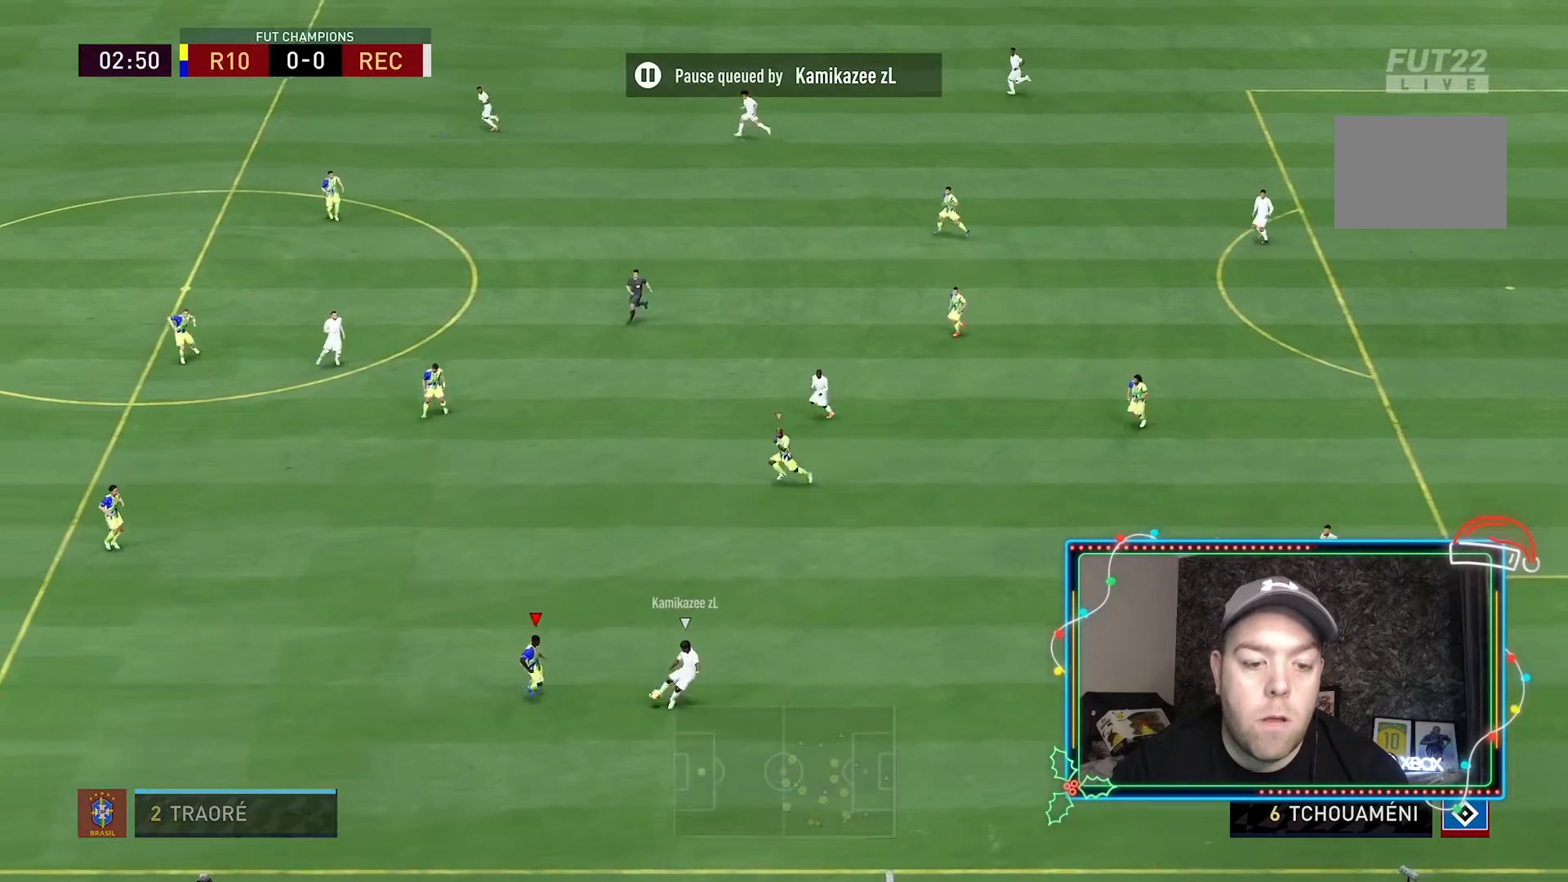
{"buttons": ["L2", "R2"], "left_stick": "down", "right_stick": "center", "events": [[267, "left_stick", "down"]]}